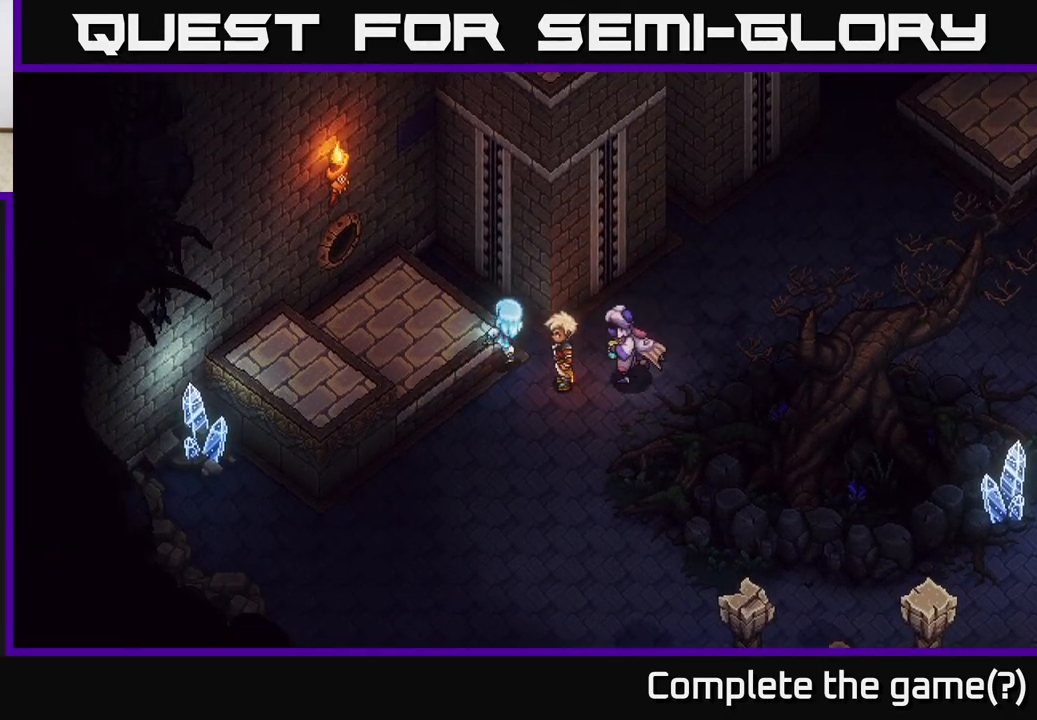
Gameplay with a controller (Xbox layout); each line is a JSON object with the inputs held at the frame after it. "events" lists button and stick changes between this image and that frame as [ms after this image, input, new state], when the widget could be followed in between.
{"buttons": [], "left_stick": "up-left", "right_stick": "center", "events": [[17, "A", "down"], [133, "A", "up"], [167, "left_stick", "left"], [450, "left_stick", "up-left"]]}
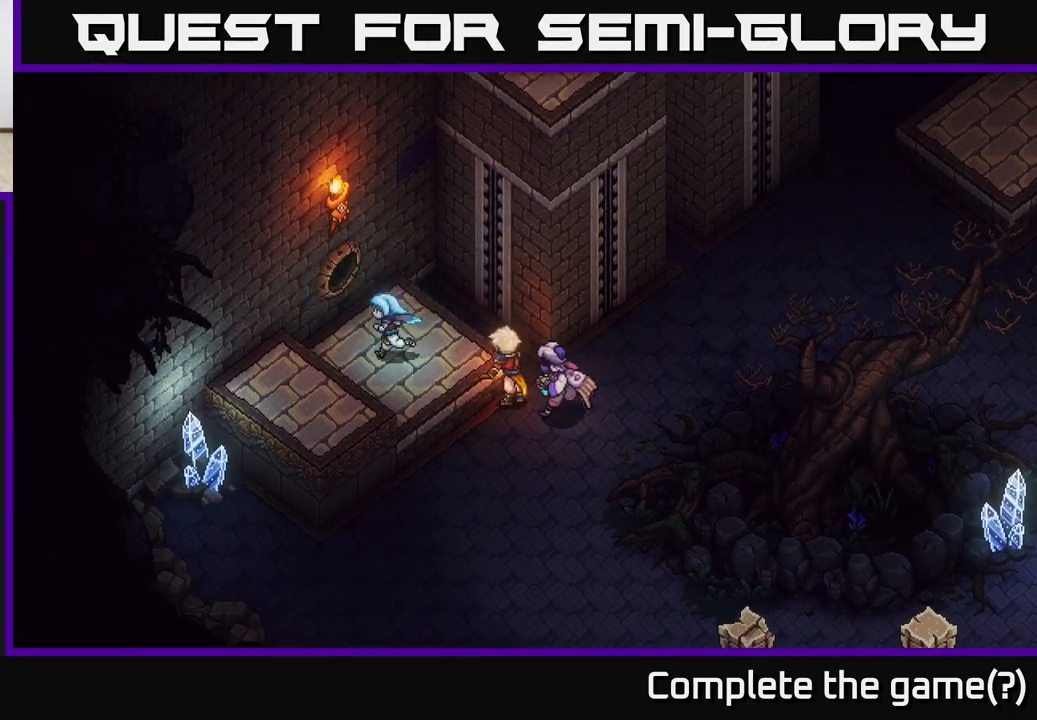
{"buttons": [], "left_stick": "right", "right_stick": "center", "events": [[183, "A", "down"], [267, "A", "up"], [300, "left_stick", "center"], [500, "left_stick", "right"]]}
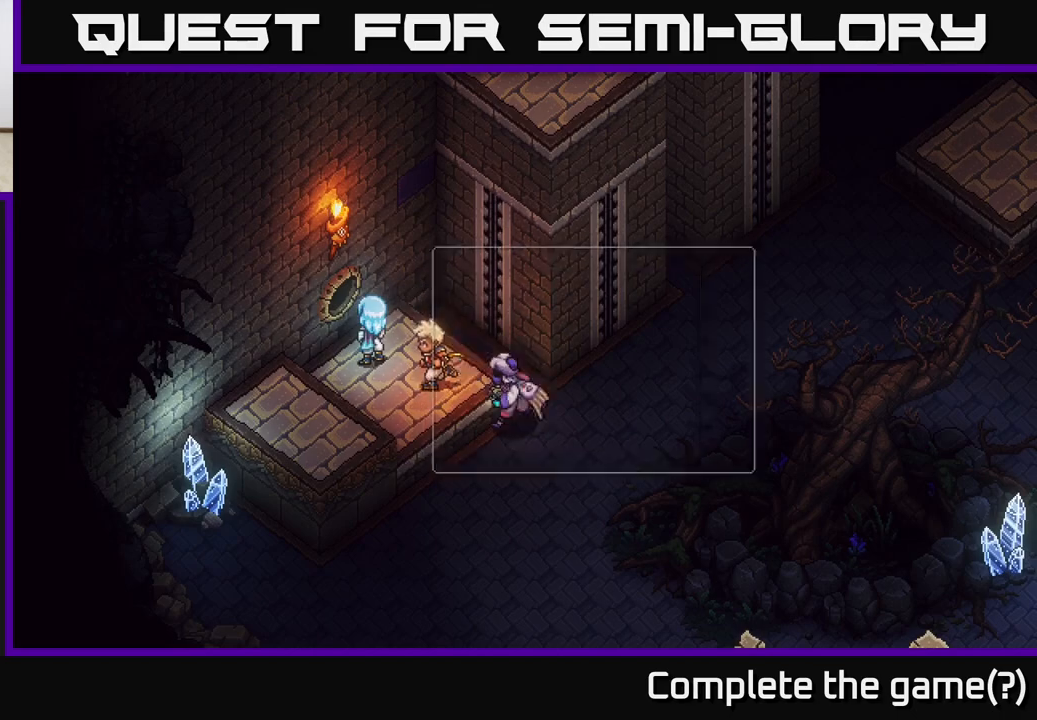
{"buttons": [], "left_stick": "center", "right_stick": "center", "events": [[233, "left_stick", "center"]]}
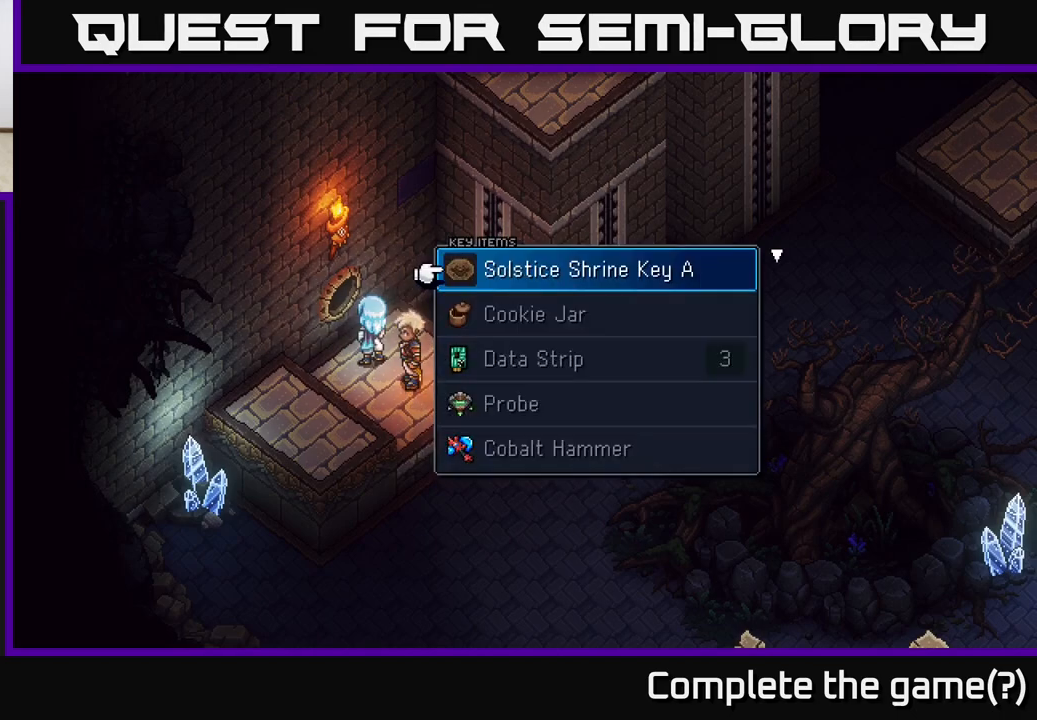
{"buttons": [], "left_stick": "right", "right_stick": "center", "events": [[183, "A", "down"], [267, "A", "up"], [317, "left_stick", "right"]]}
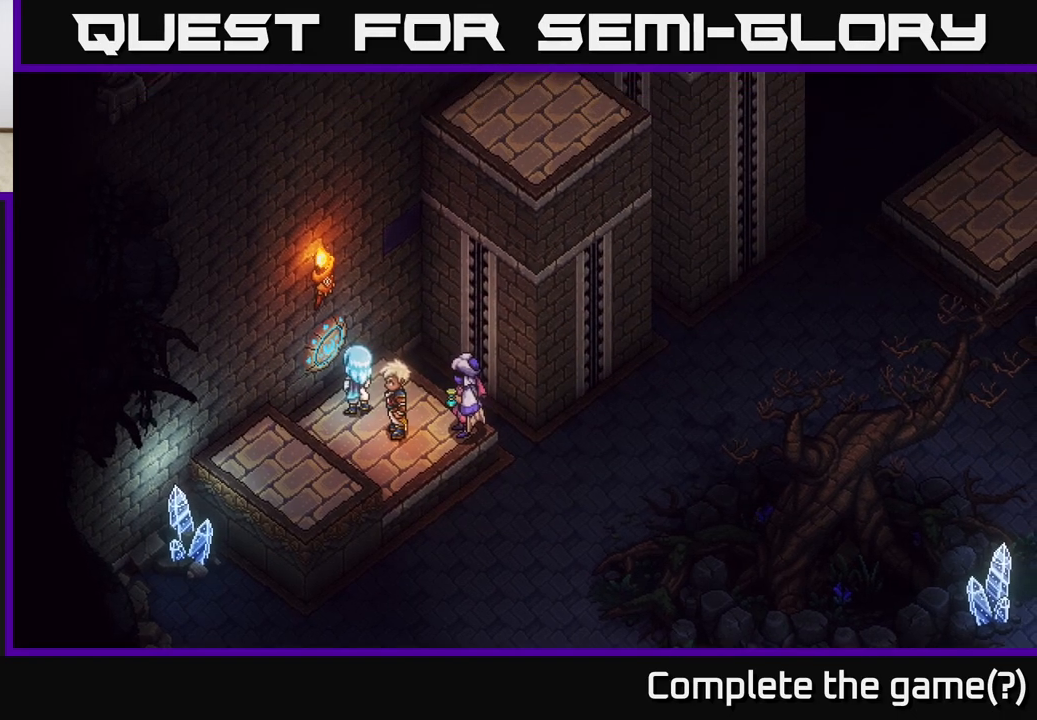
{"buttons": [], "left_stick": "right", "right_stick": "center", "events": []}
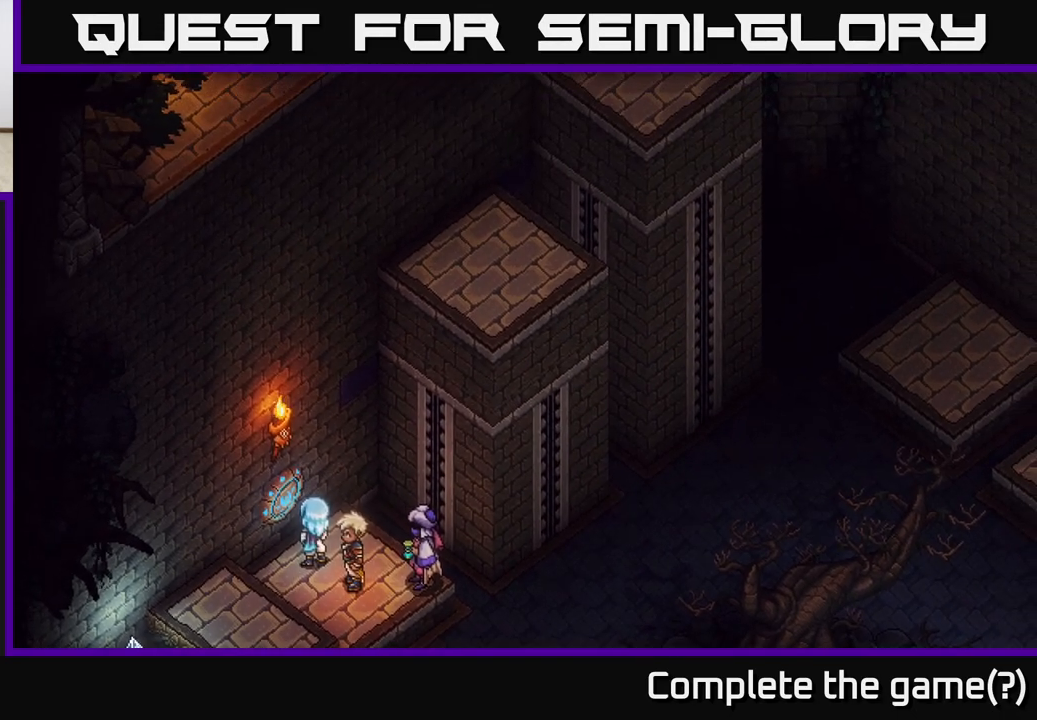
{"buttons": [], "left_stick": "right", "right_stick": "center", "events": [[33, "left_stick", "center"], [200, "left_stick", "right"]]}
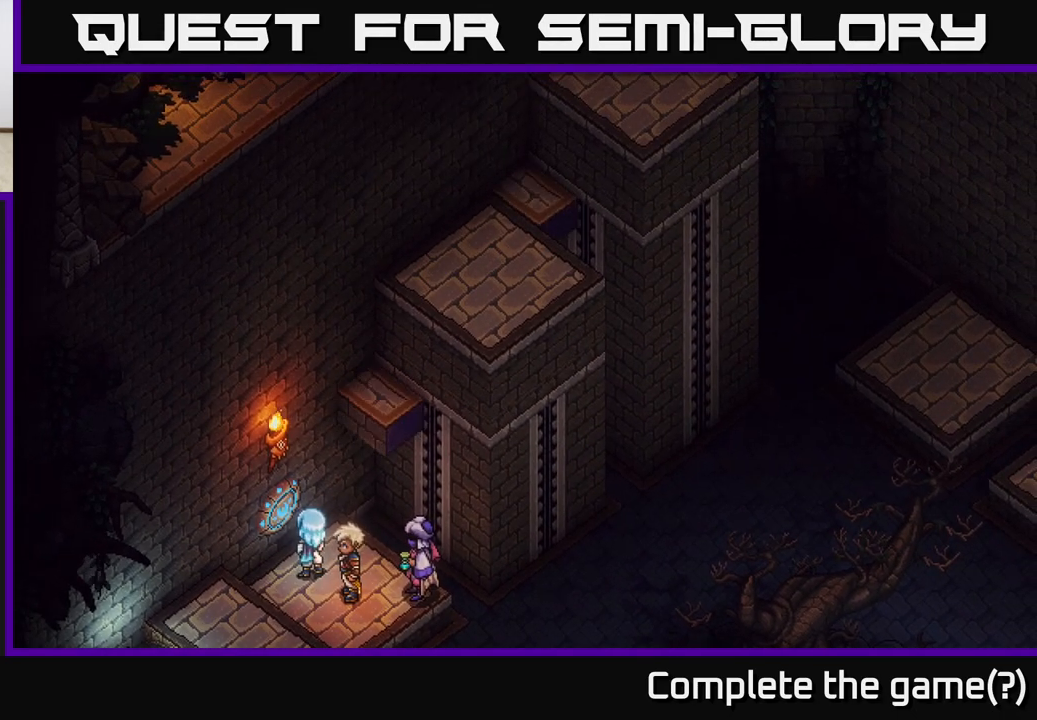
{"buttons": [], "left_stick": "right", "right_stick": "center", "events": []}
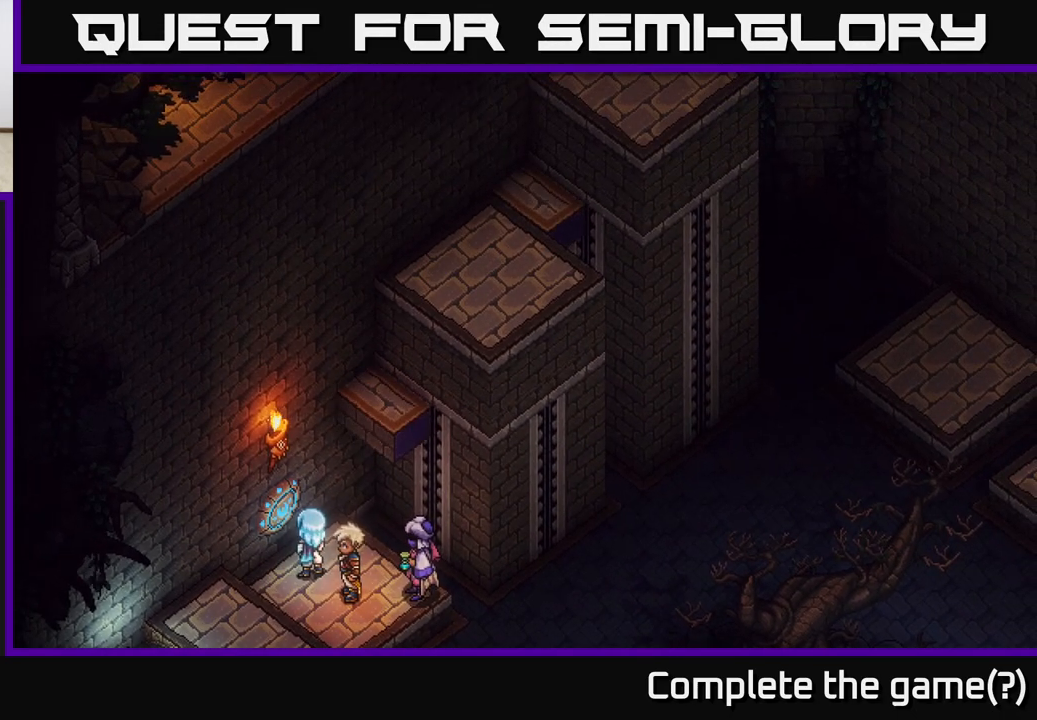
{"buttons": [], "left_stick": "right", "right_stick": "center", "events": [[300, "A", "down"], [400, "A", "up"]]}
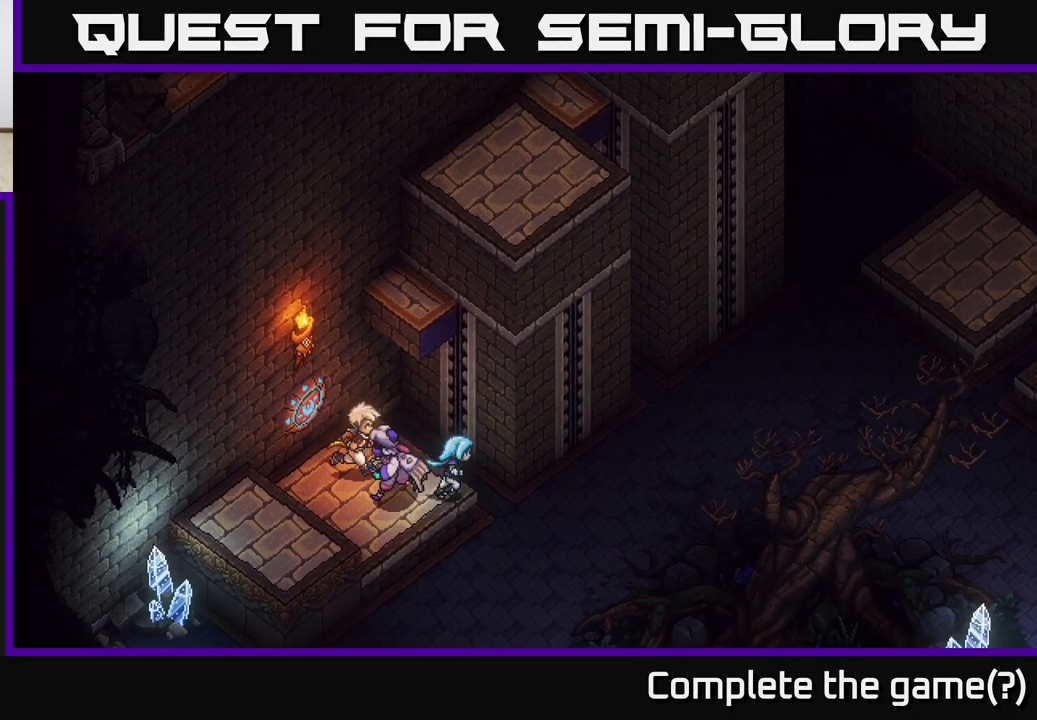
{"buttons": [], "left_stick": "right", "right_stick": "center", "events": [[50, "A", "down"], [183, "A", "up"]]}
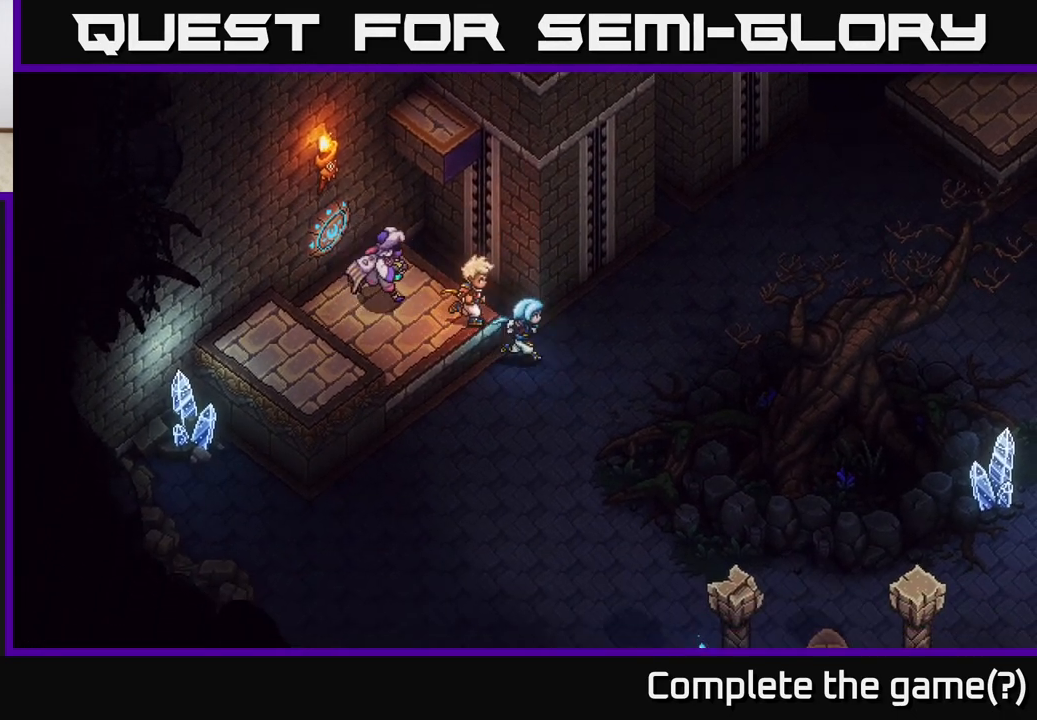
{"buttons": [], "left_stick": "right", "right_stick": "center", "events": []}
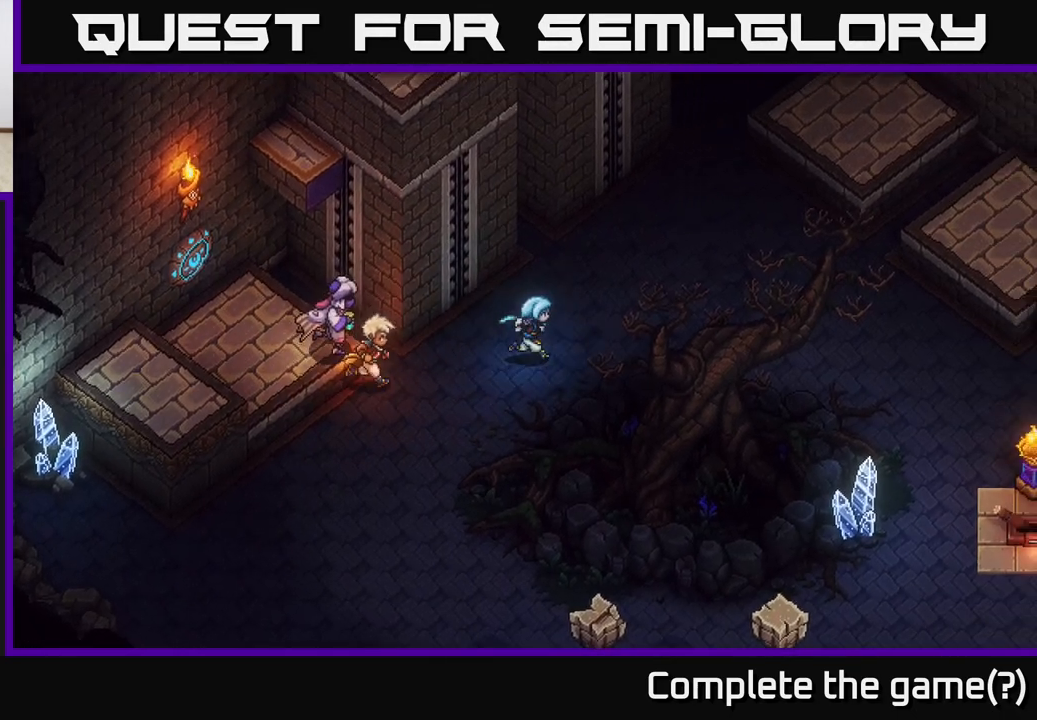
{"buttons": [], "left_stick": "right", "right_stick": "center", "events": []}
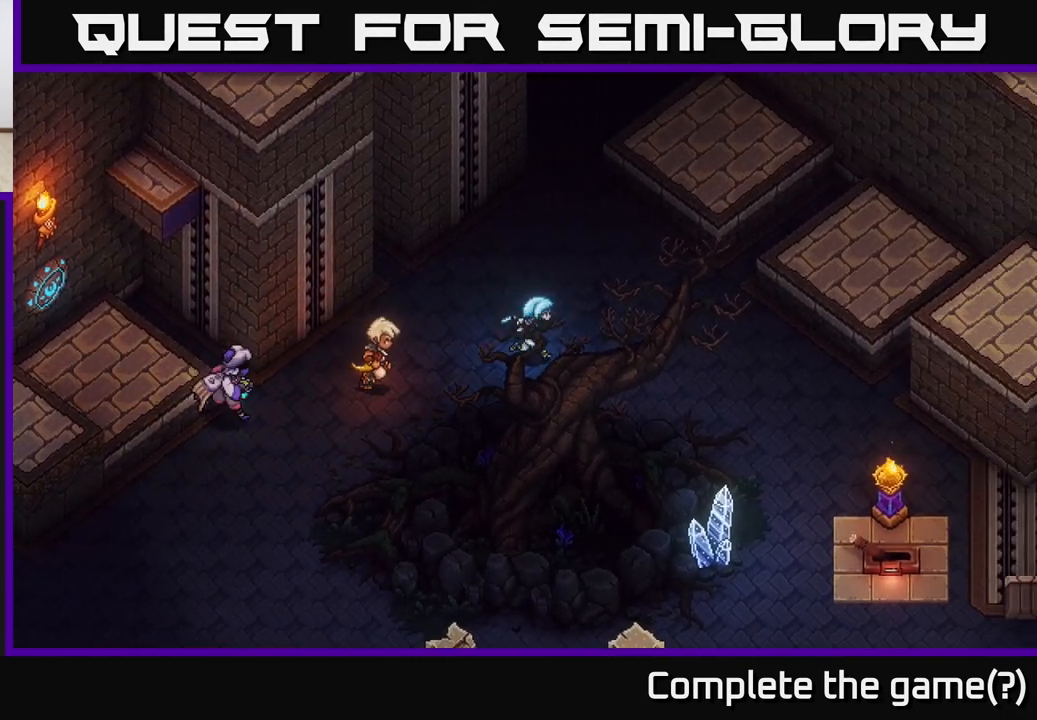
{"buttons": [], "left_stick": "down-right", "right_stick": "center", "events": [[350, "left_stick", "down-right"]]}
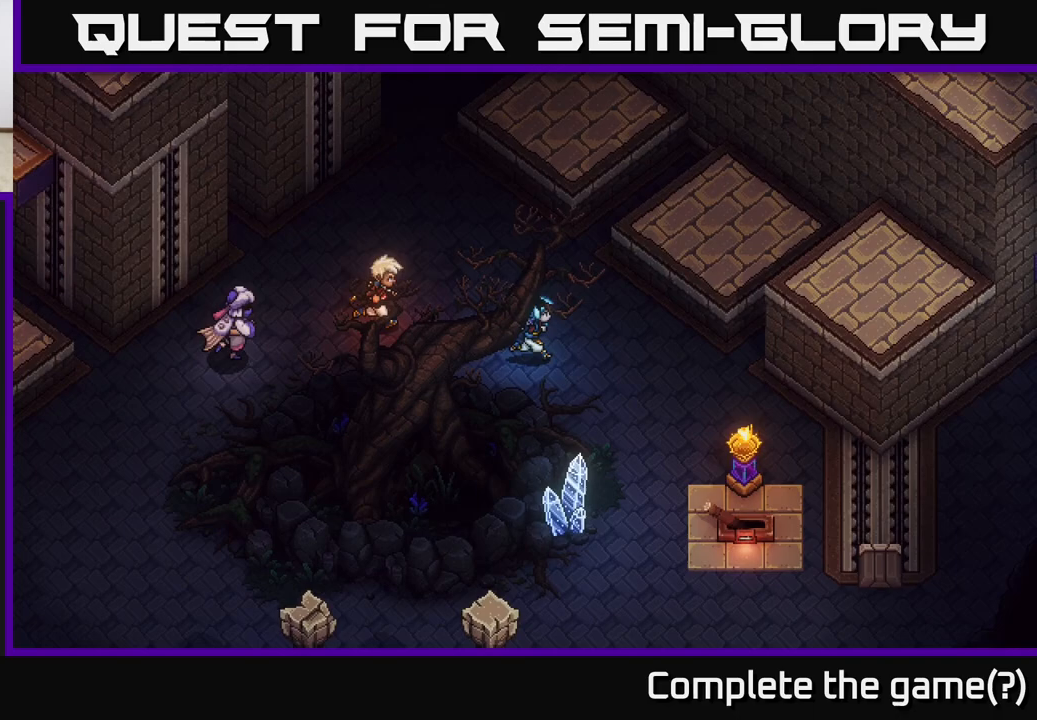
{"buttons": [], "left_stick": "down-right", "right_stick": "center", "events": []}
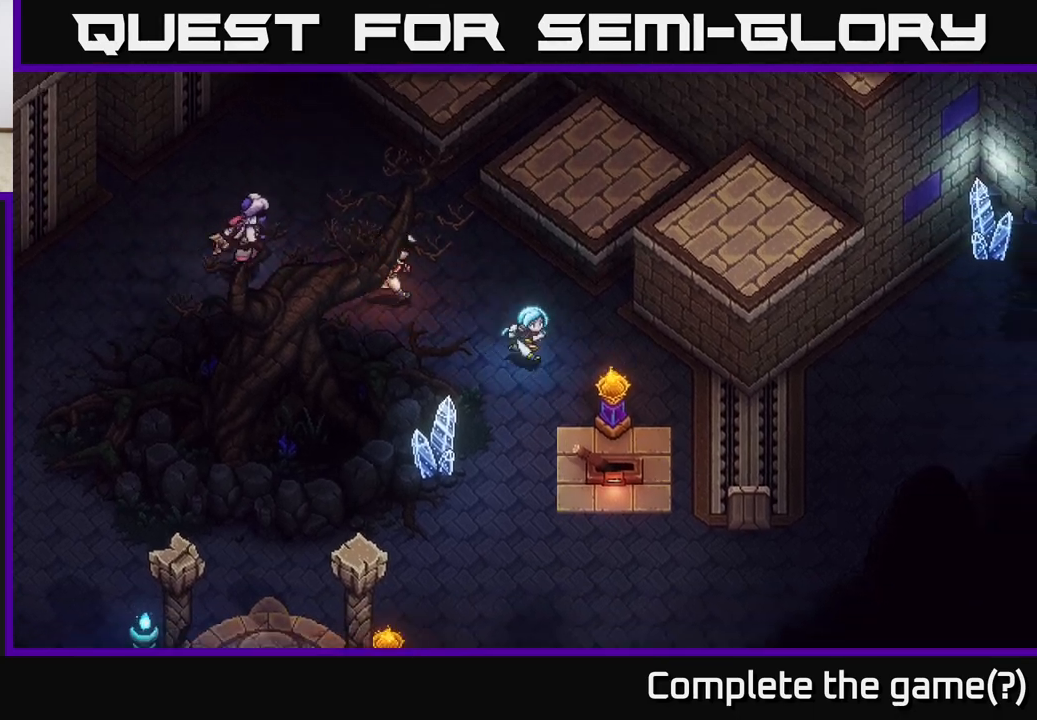
{"buttons": [], "left_stick": "up-right", "right_stick": "center", "events": [[383, "left_stick", "up-right"]]}
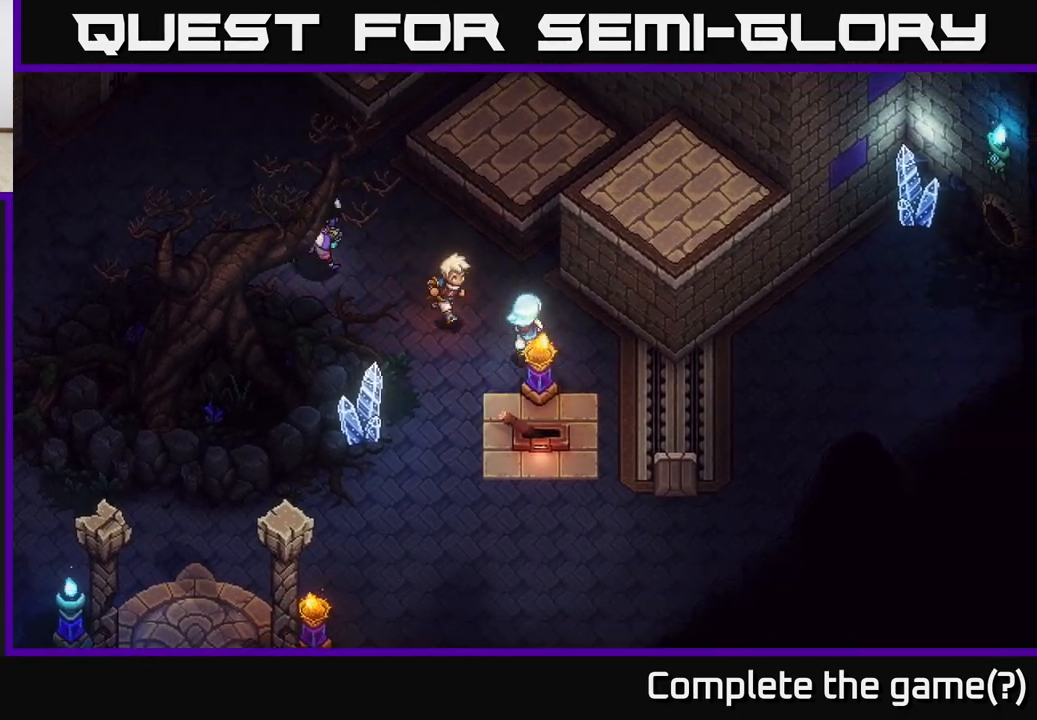
{"buttons": ["A"], "left_stick": "up-right", "right_stick": "center", "events": [[317, "A", "down"], [417, "A", "up"], [500, "A", "down"]]}
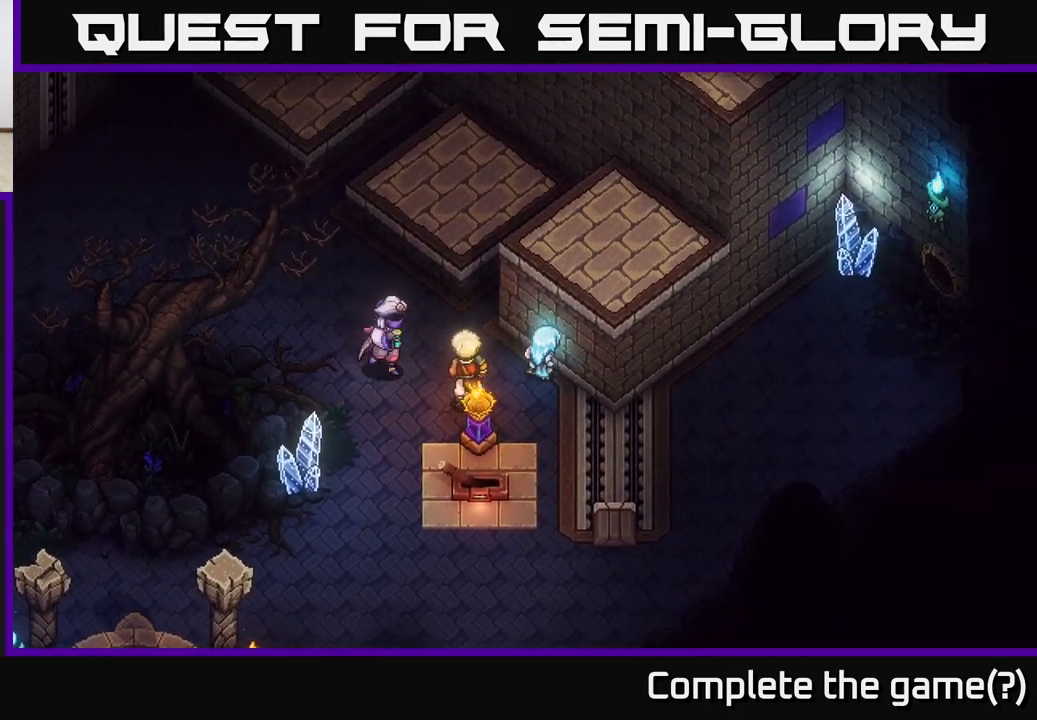
{"buttons": [], "left_stick": "up-right", "right_stick": "center", "events": [[100, "A", "up"]]}
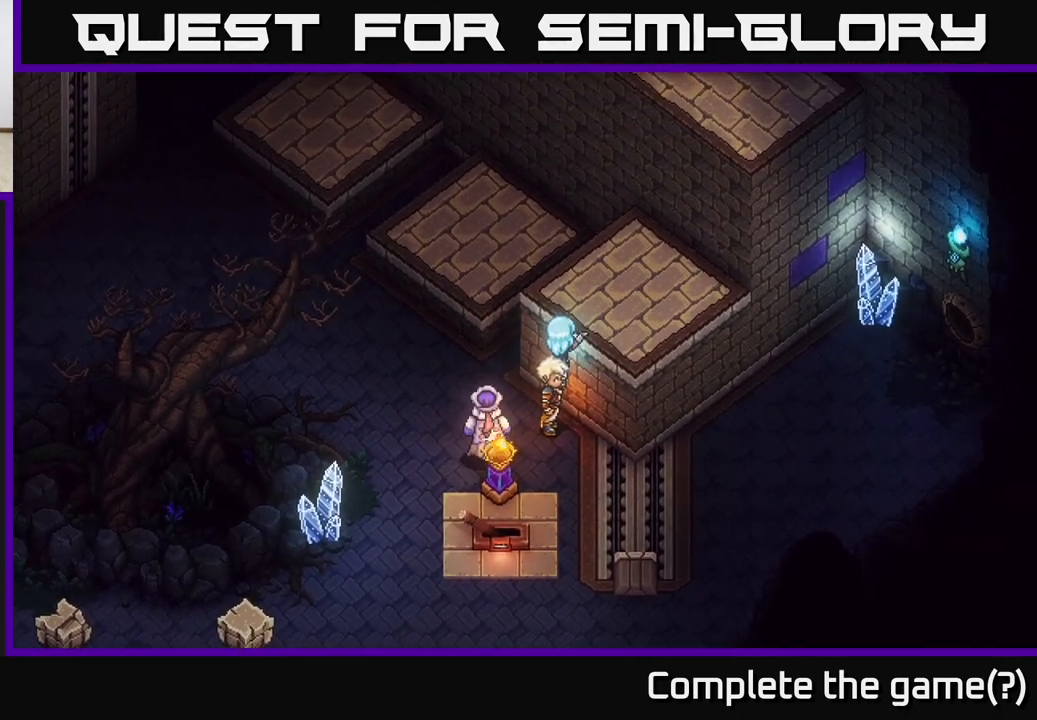
{"buttons": [], "left_stick": "center", "right_stick": "center", "events": [[133, "left_stick", "center"]]}
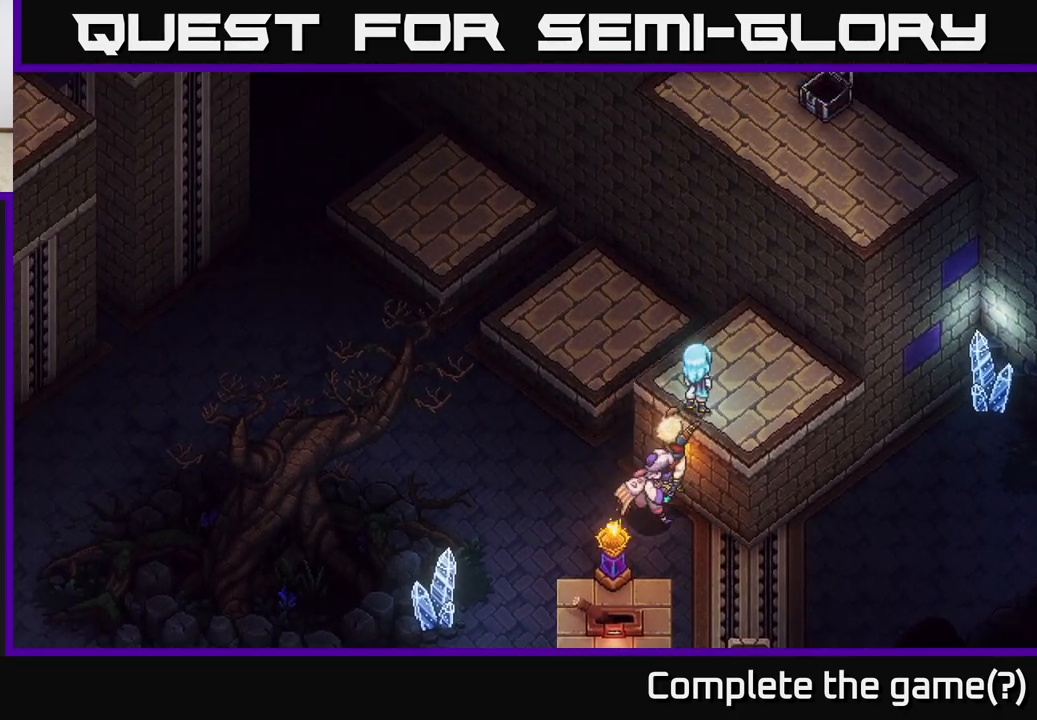
{"buttons": [], "left_stick": "center", "right_stick": "center", "events": []}
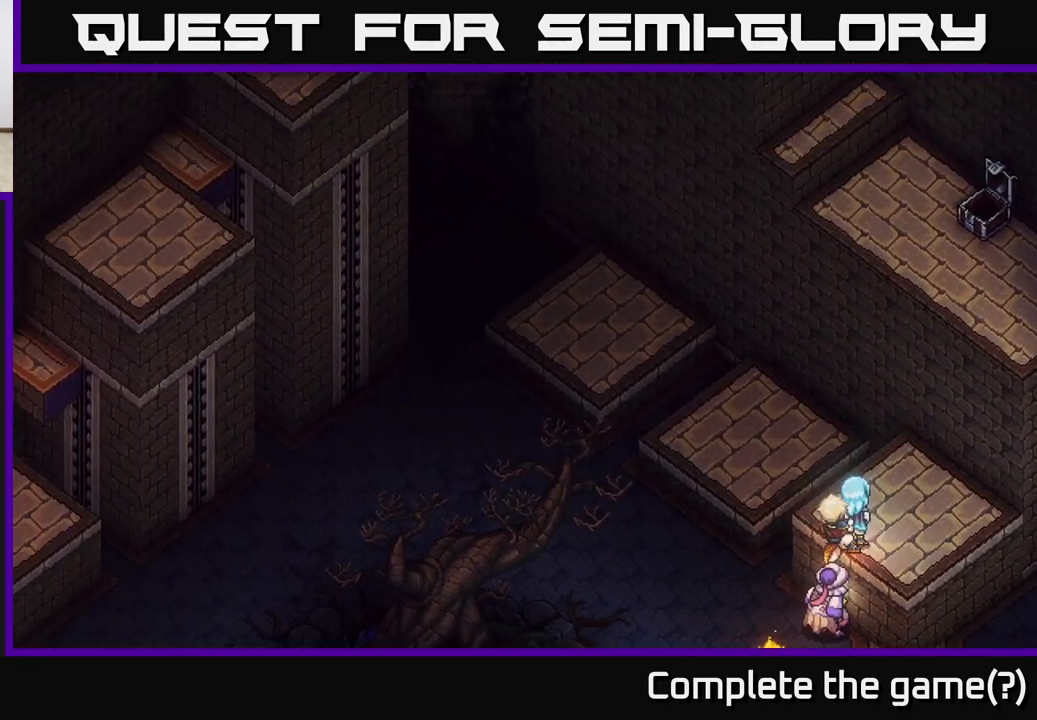
{"buttons": [], "left_stick": "center", "right_stick": "center", "events": []}
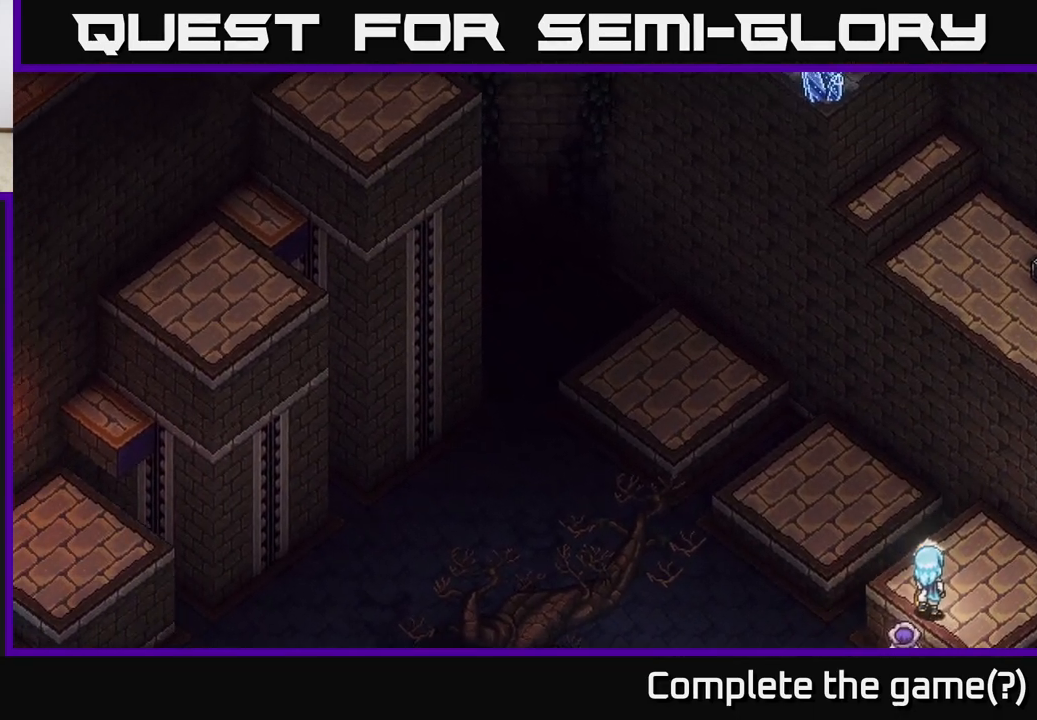
{"buttons": [], "left_stick": "center", "right_stick": "center", "events": []}
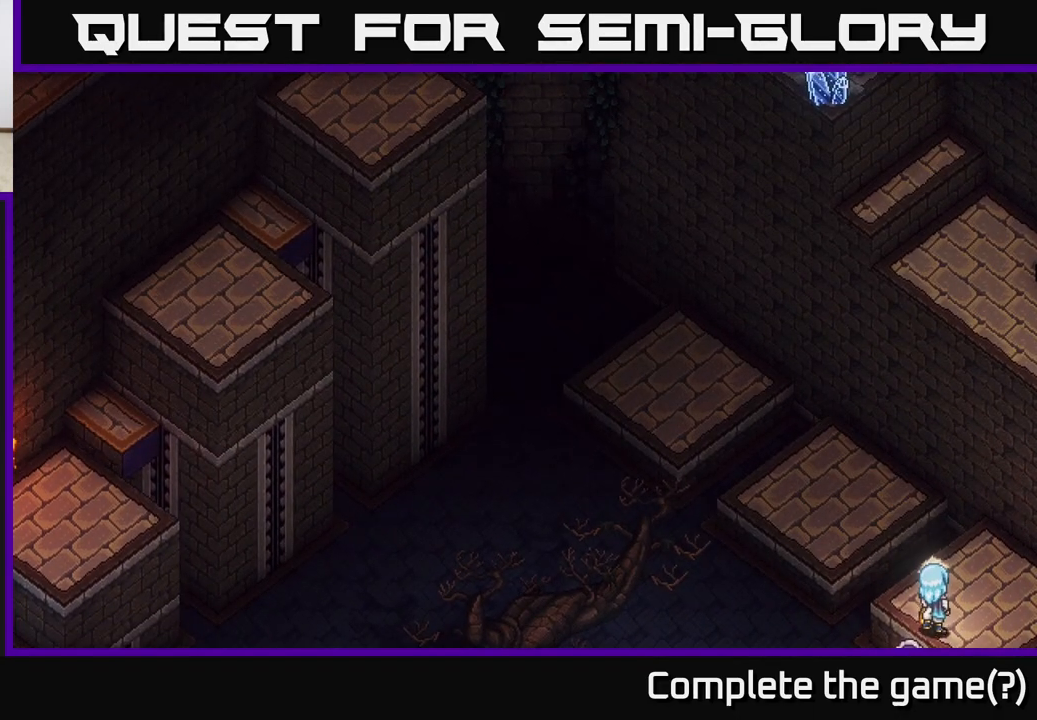
{"buttons": [], "left_stick": "center", "right_stick": "center", "events": []}
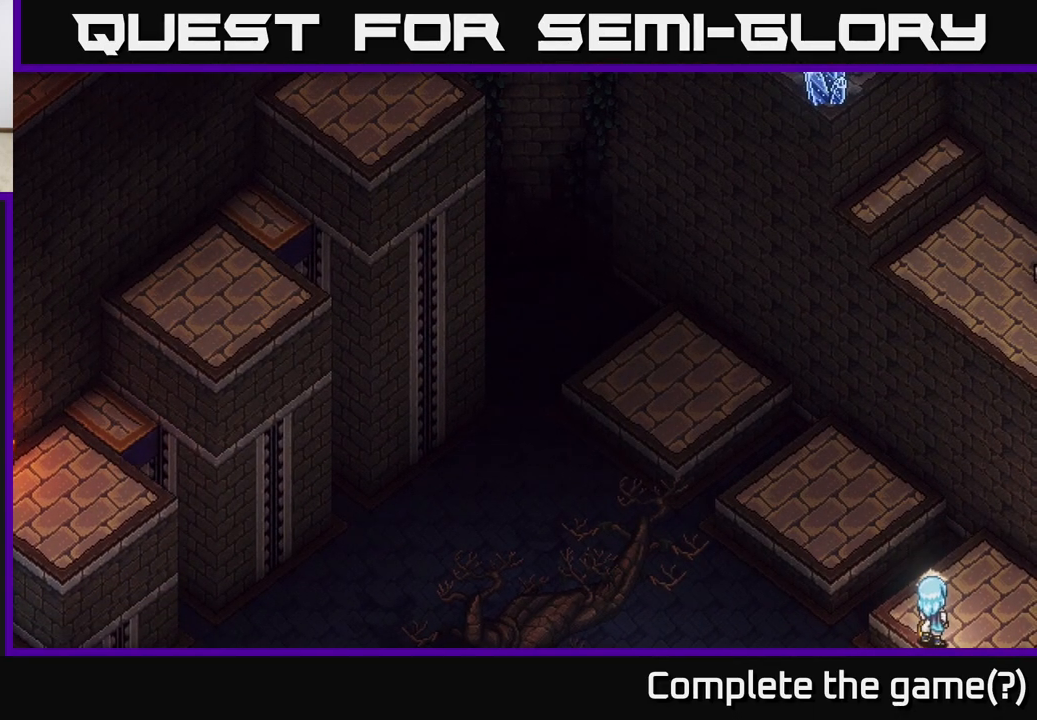
{"buttons": [], "left_stick": "center", "right_stick": "center", "events": []}
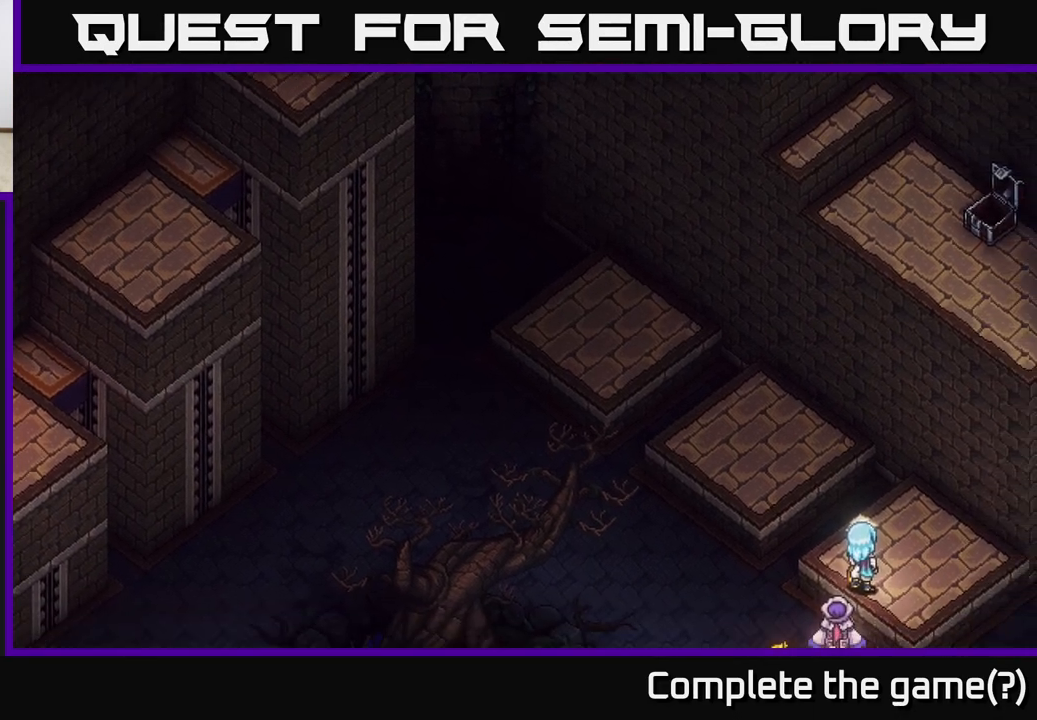
{"buttons": [], "left_stick": "left", "right_stick": "center", "events": [[250, "left_stick", "left"]]}
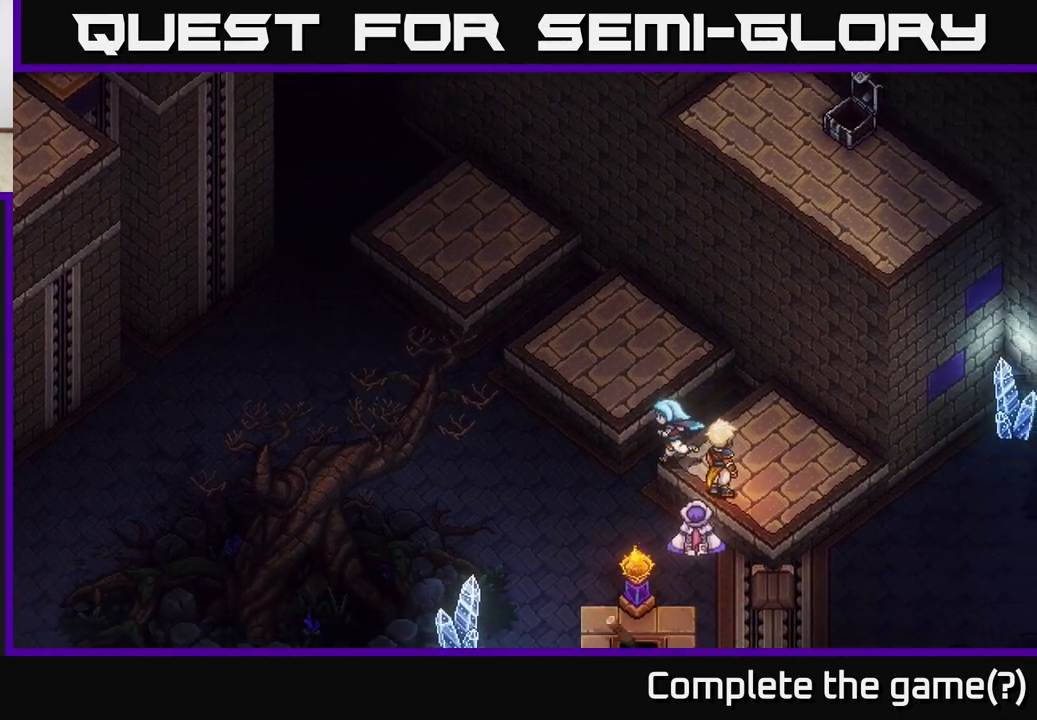
{"buttons": [], "left_stick": "center", "right_stick": "center", "events": [[133, "left_stick", "down-left"], [283, "left_stick", "center"]]}
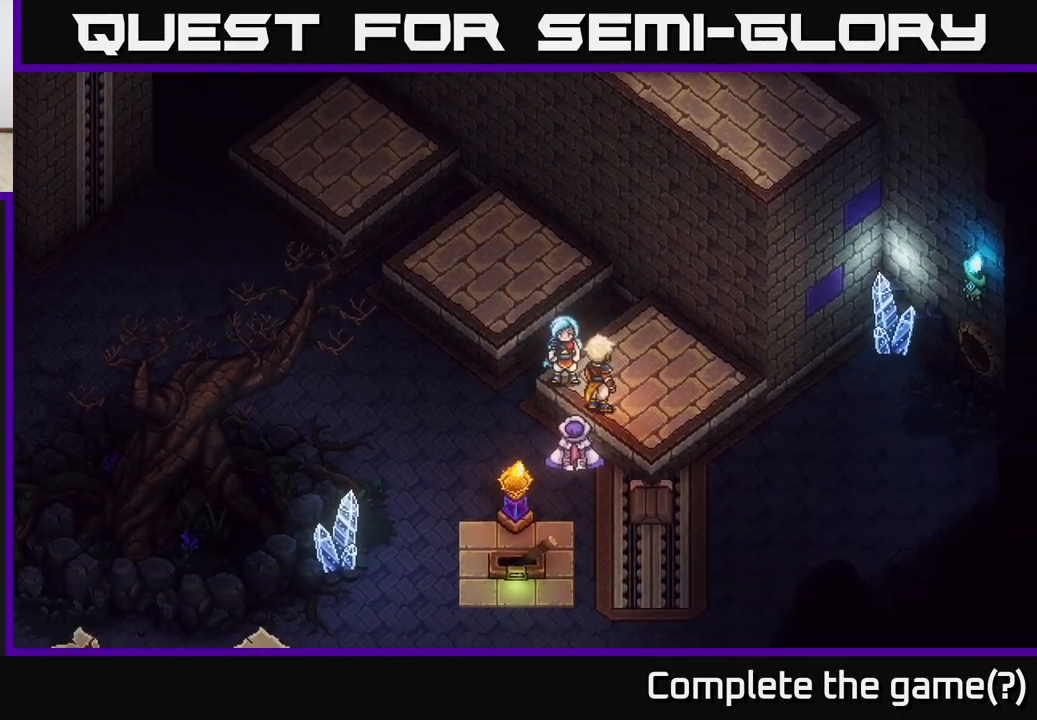
{"buttons": [], "left_stick": "center", "right_stick": "center", "events": []}
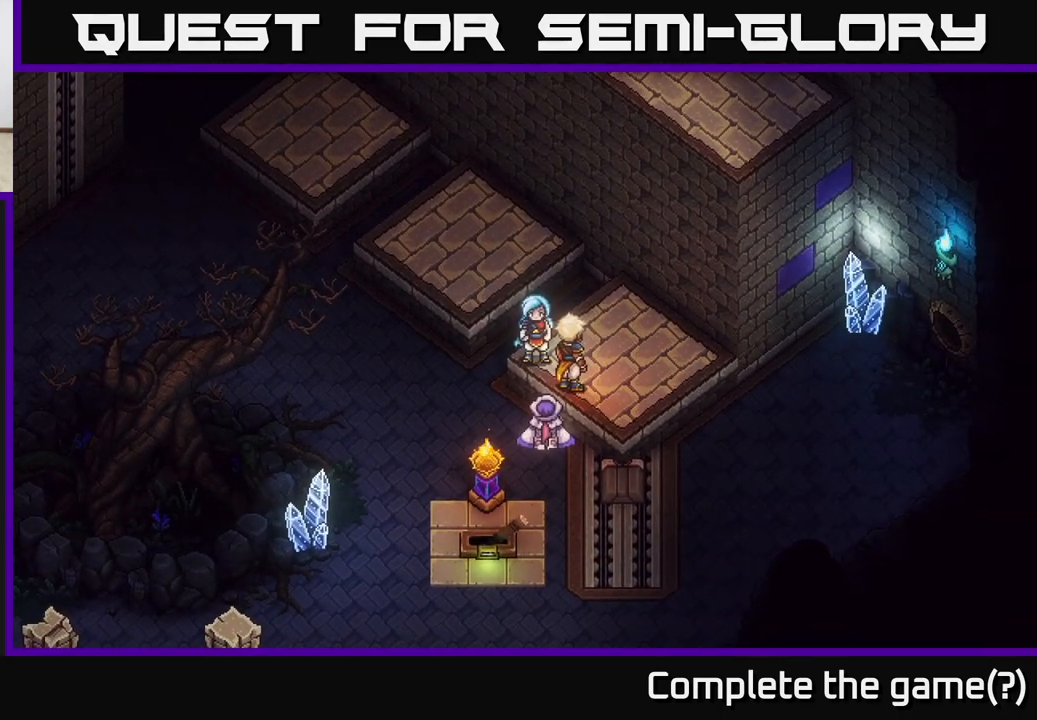
{"buttons": [], "left_stick": "center", "right_stick": "center", "events": []}
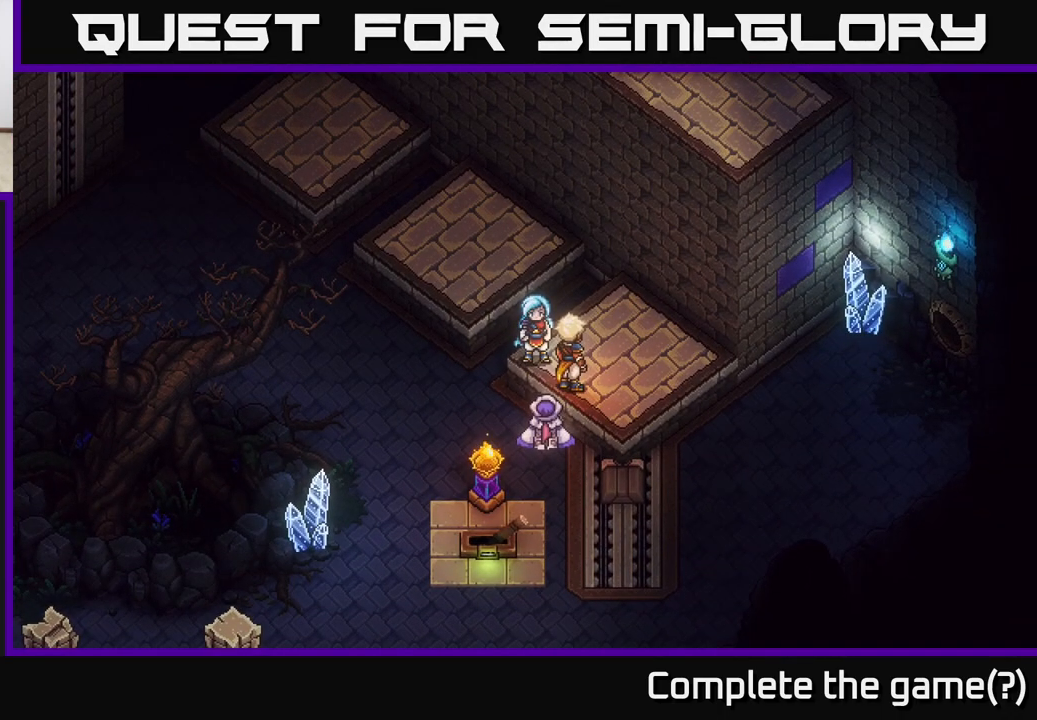
{"buttons": [], "left_stick": "center", "right_stick": "center", "events": []}
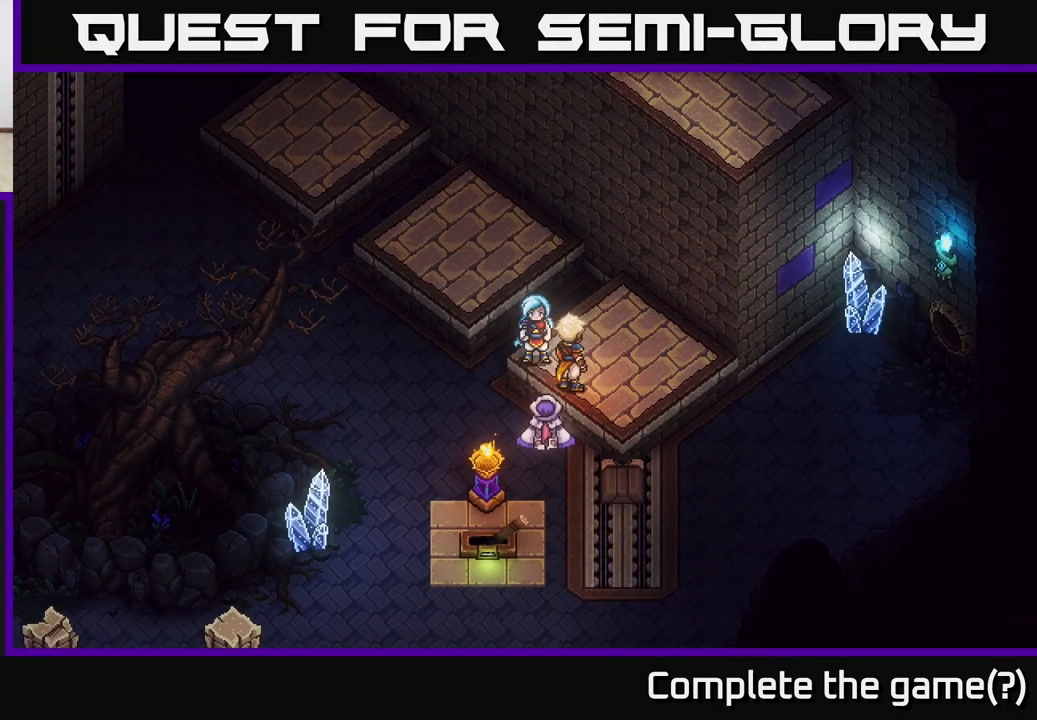
{"buttons": [], "left_stick": "center", "right_stick": "center", "events": []}